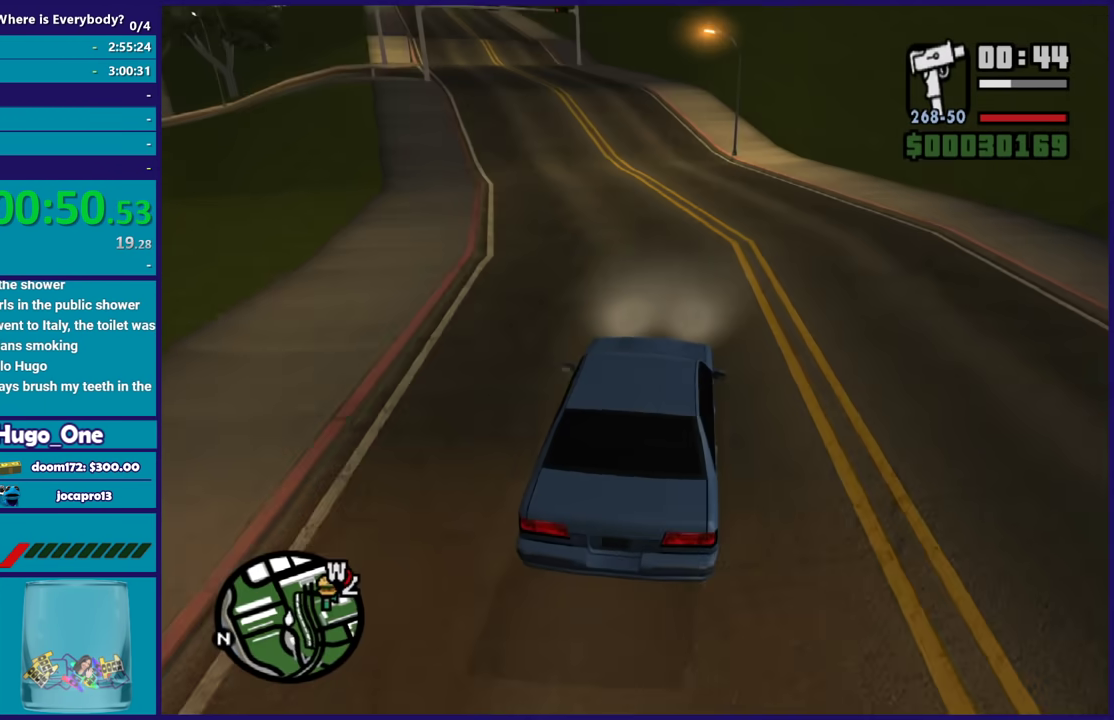
Gameplay with a controller (Xbox layout); each line is a JSON object with the inputs held at the frame after it. "events" lists button and stick changes between this image and that frame as [ms after this image, input, new state], when the widget could be followed in between.
{"buttons": ["R2"], "left_stick": "up-left", "right_stick": "down-left", "events": [[100, "left_stick", "up-left"], [267, "left_stick", "center"], [267, "right_stick", "center"], [333, "left_stick", "down-right"], [400, "left_stick", "center"], [400, "right_stick", "down-left"], [500, "left_stick", "up-left"]]}
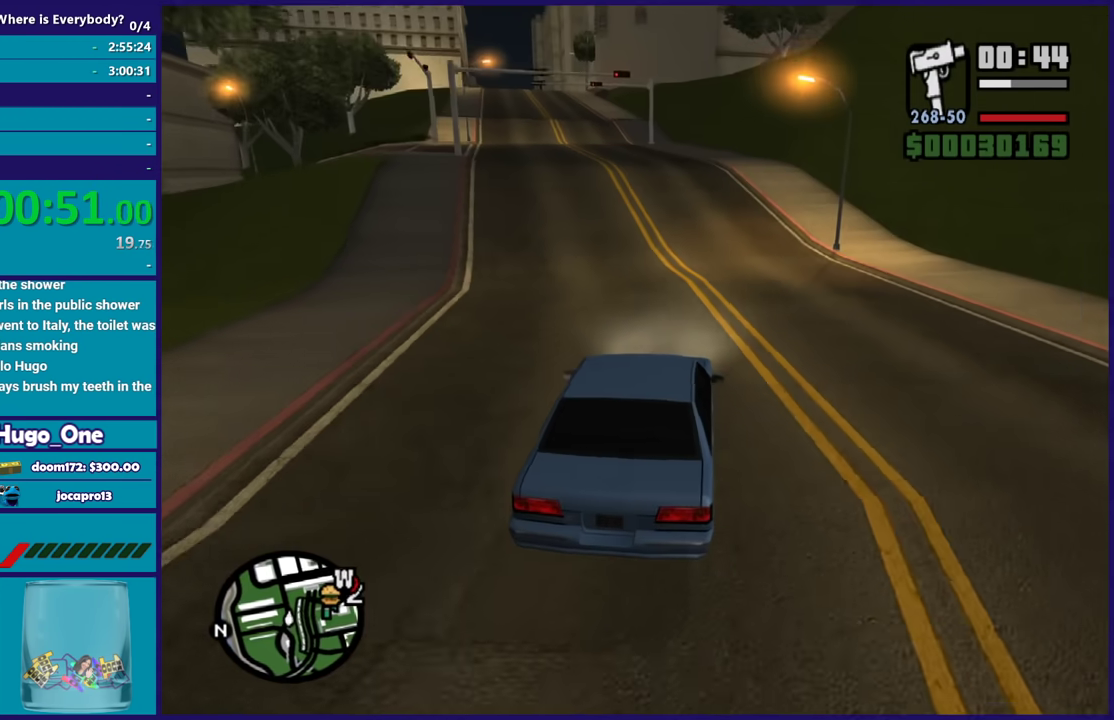
{"buttons": ["R2"], "left_stick": "center", "right_stick": "down-left", "events": [[167, "left_stick", "center"], [167, "right_stick", "up"], [267, "right_stick", "down-left"], [301, "left_stick", "left"], [401, "right_stick", "up"], [501, "left_stick", "center"], [501, "right_stick", "down-left"]]}
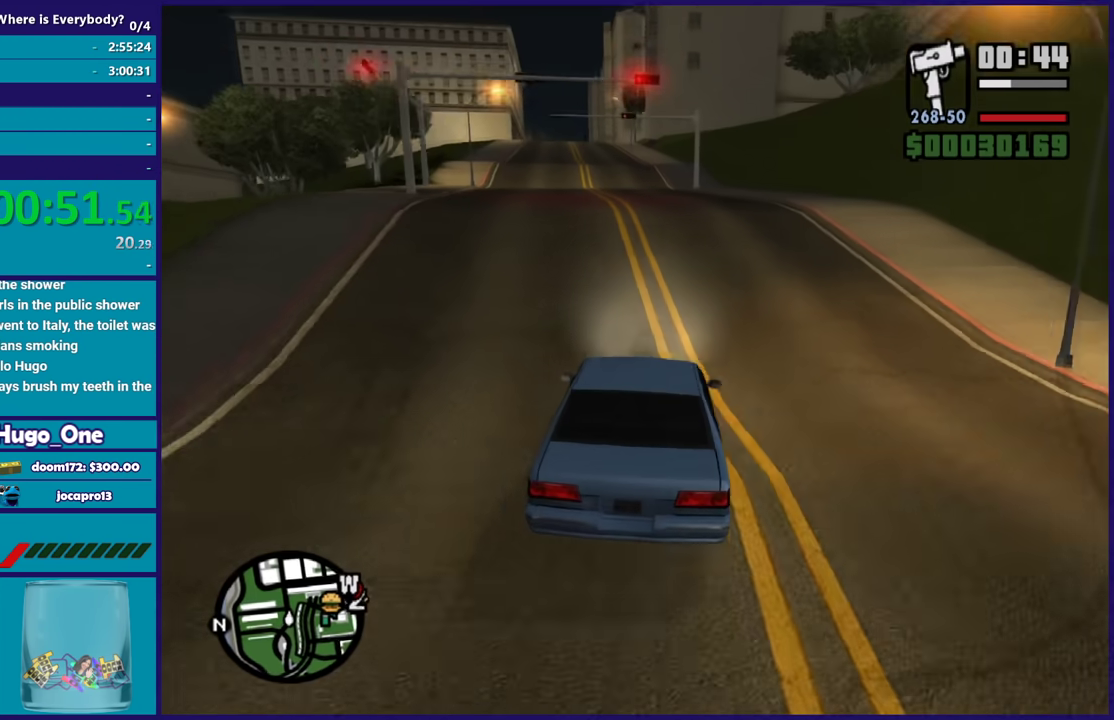
{"buttons": ["R2"], "left_stick": "center", "right_stick": "up", "events": [[167, "right_stick", "up"], [200, "left_stick", "up-left"], [233, "right_stick", "down-left"], [333, "left_stick", "center"], [400, "left_stick", "down-right"], [400, "right_stick", "up"], [467, "left_stick", "center"]]}
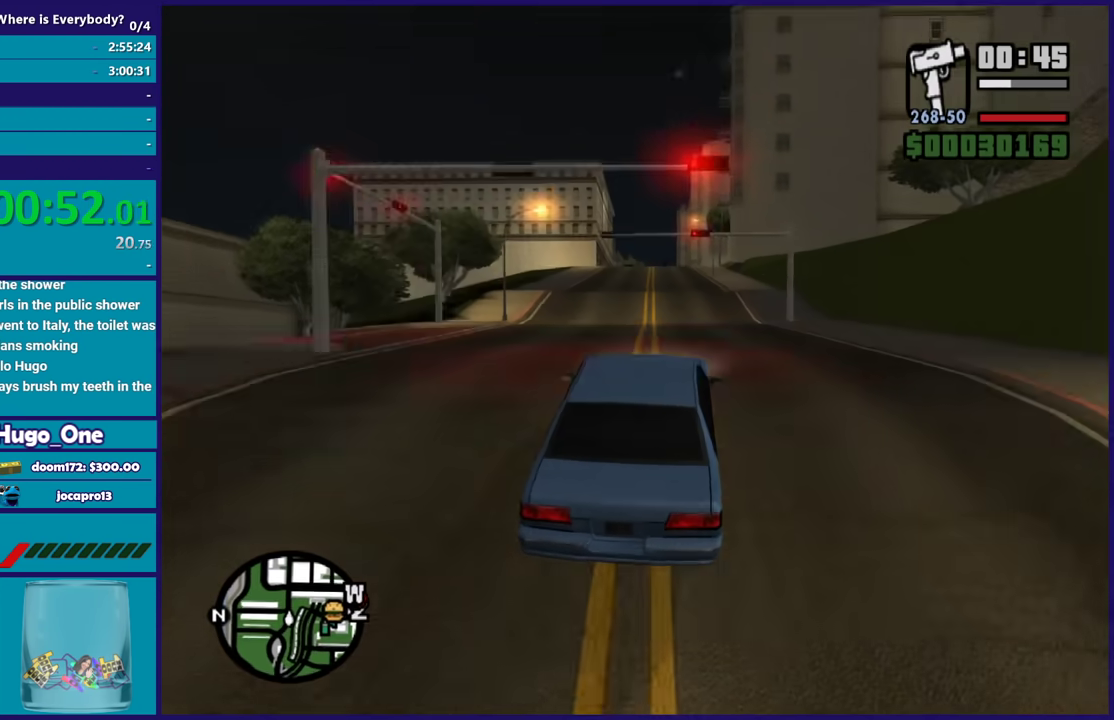
{"buttons": ["R2"], "left_stick": "center", "right_stick": "center", "events": [[134, "right_stick", "center"], [200, "left_stick", "down-right"], [367, "left_stick", "center"]]}
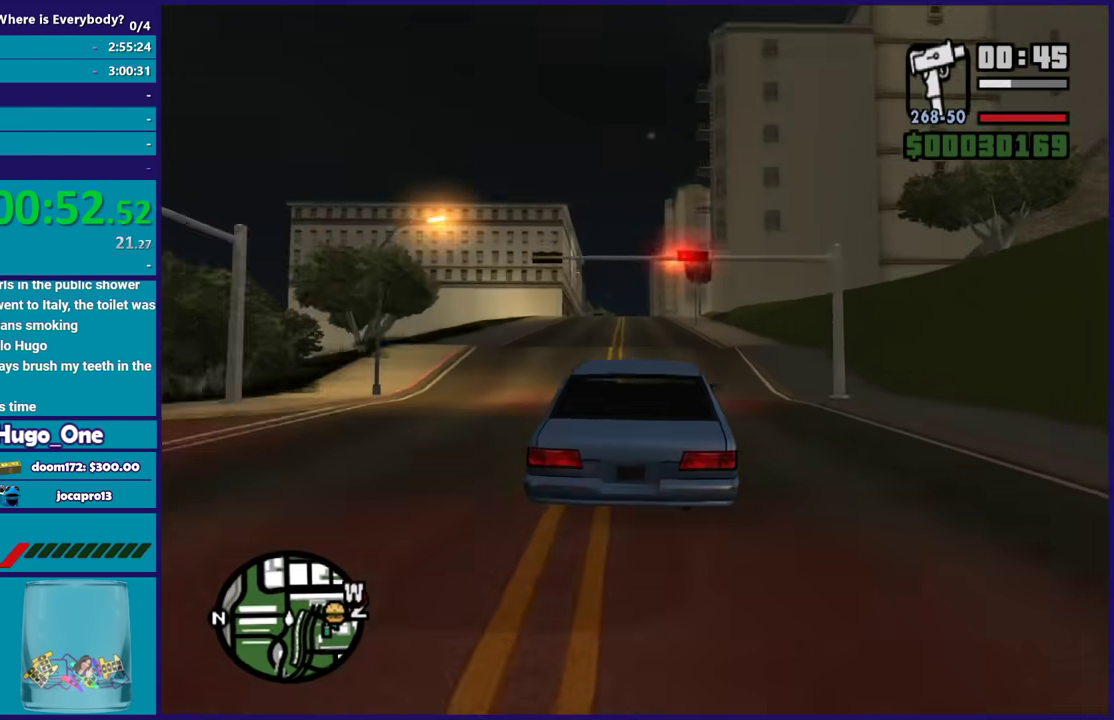
{"buttons": ["R2"], "left_stick": "center", "right_stick": "center", "events": [[100, "right_stick", "down"], [200, "left_stick", "down-right"], [367, "left_stick", "center"], [400, "right_stick", "center"]]}